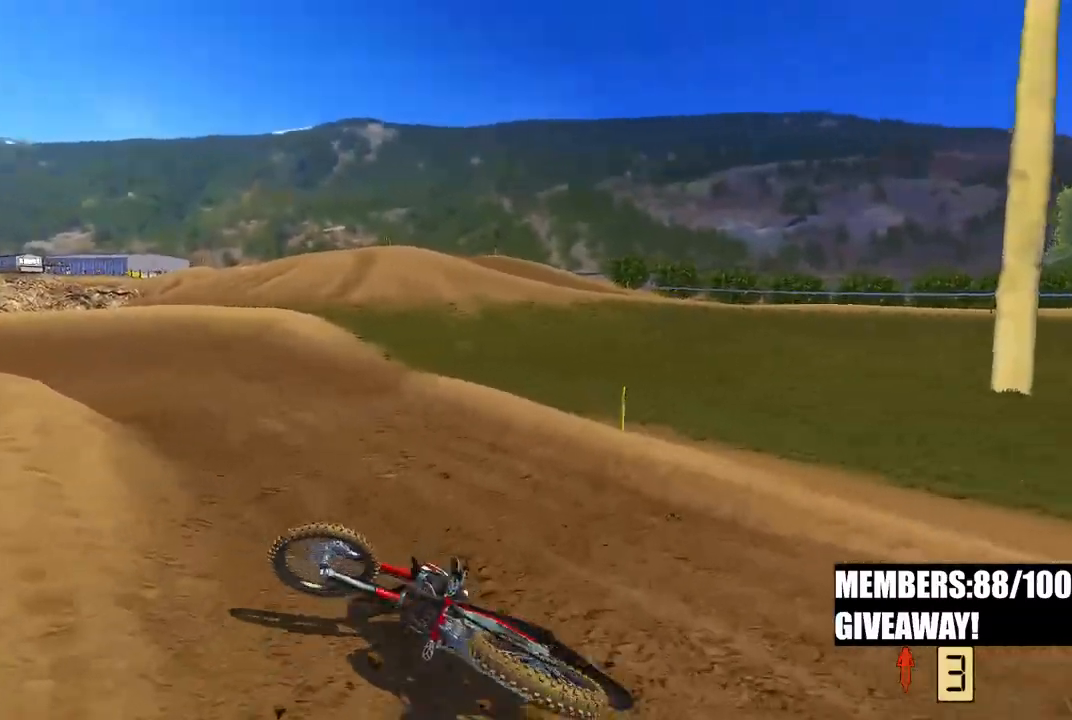
Gameplay with a controller (PlayStation layout); each line is a JSON object with the inputs held at the frame after it. "events" lists button and stick changes between this image and that frame as [ms after this image, input, new state], when the widget could be followed in between.
{"buttons": ["DPAD_UP"], "left_stick": "center", "right_stick": "up", "events": [[417, "DPAD_UP", "down"], [450, "DPAD_RIGHT", "down"], [467, "DPAD_RIGHT", "up"]]}
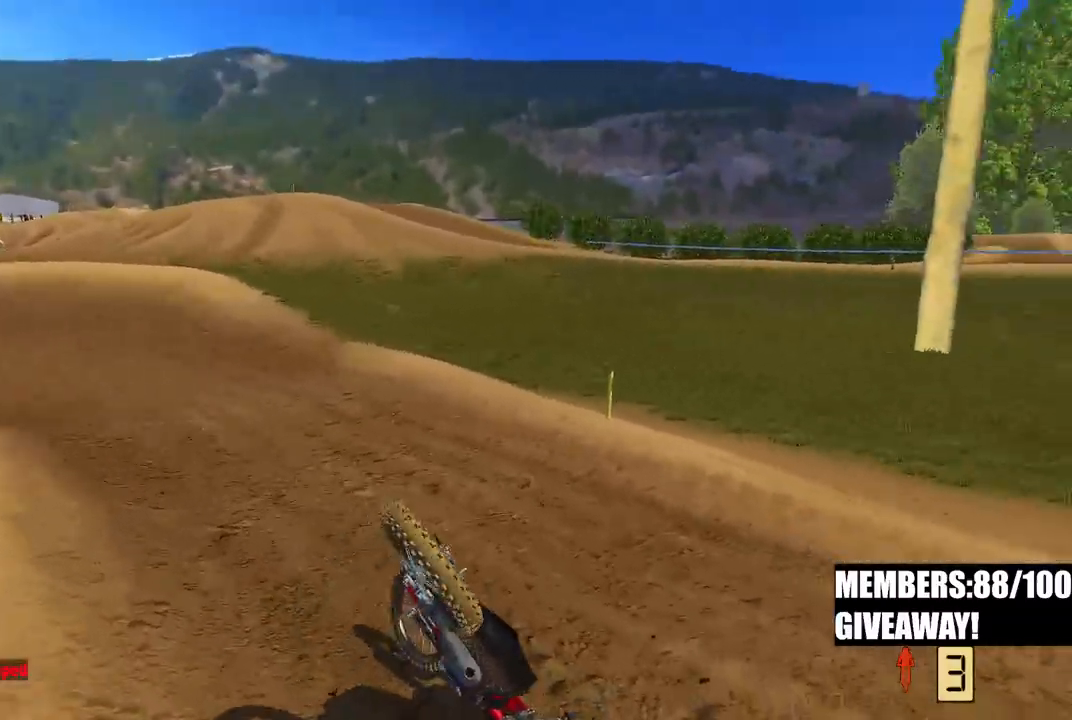
{"buttons": ["R2", "DPAD_UP", "DPAD_LEFT"], "left_stick": "left", "right_stick": "center", "events": [[133, "DPAD_UP", "up"], [150, "left_stick", "up-left"], [150, "right_stick", "center"], [217, "left_stick", "left"], [267, "R2", "down"], [467, "DPAD_LEFT", "down"], [500, "DPAD_UP", "down"]]}
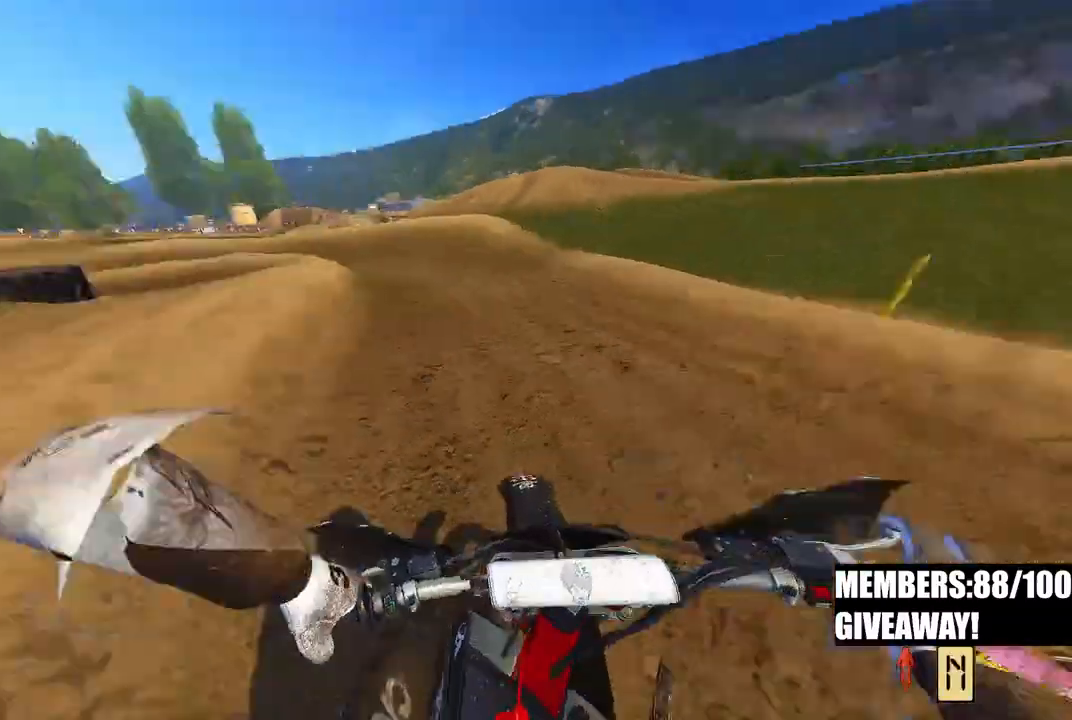
{"buttons": ["R2", "TOUCHPAD"], "left_stick": "center", "right_stick": "center", "events": [[33, "DPAD_LEFT", "up"], [50, "DPAD_UP", "up"], [183, "left_stick", "center"], [300, "TOUCHPAD", "down"]]}
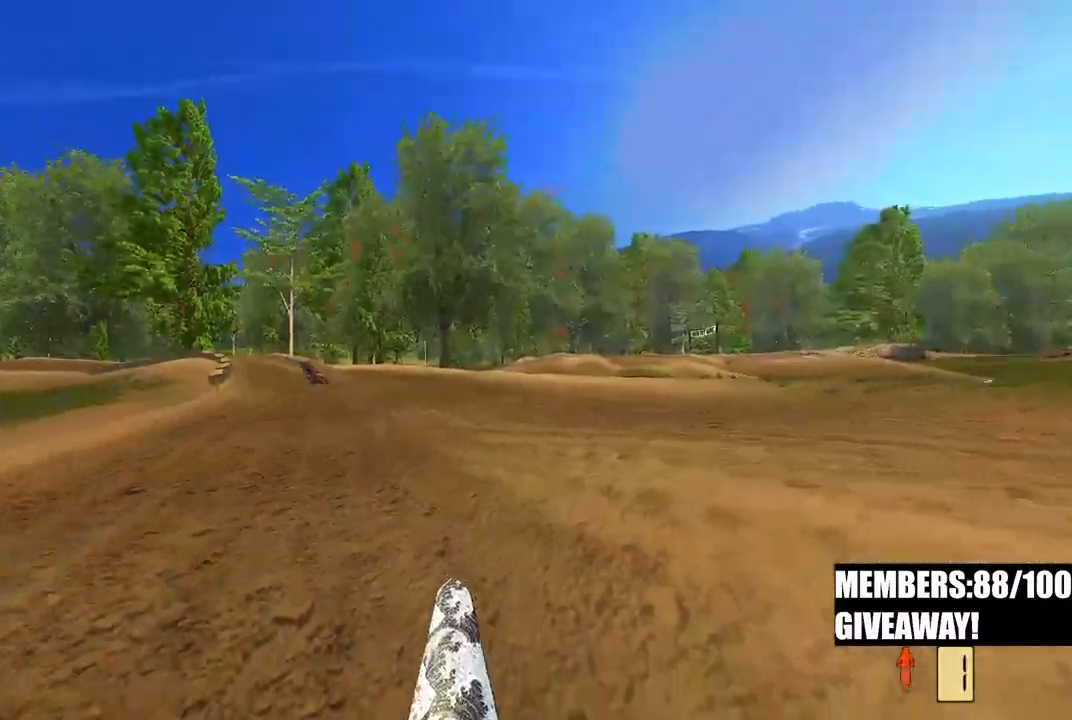
{"buttons": ["R2", "TOUCHPAD"], "left_stick": "up", "right_stick": "center", "events": [[100, "TOUCHPAD", "up"], [100, "left_stick", "up"], [500, "TOUCHPAD", "down"]]}
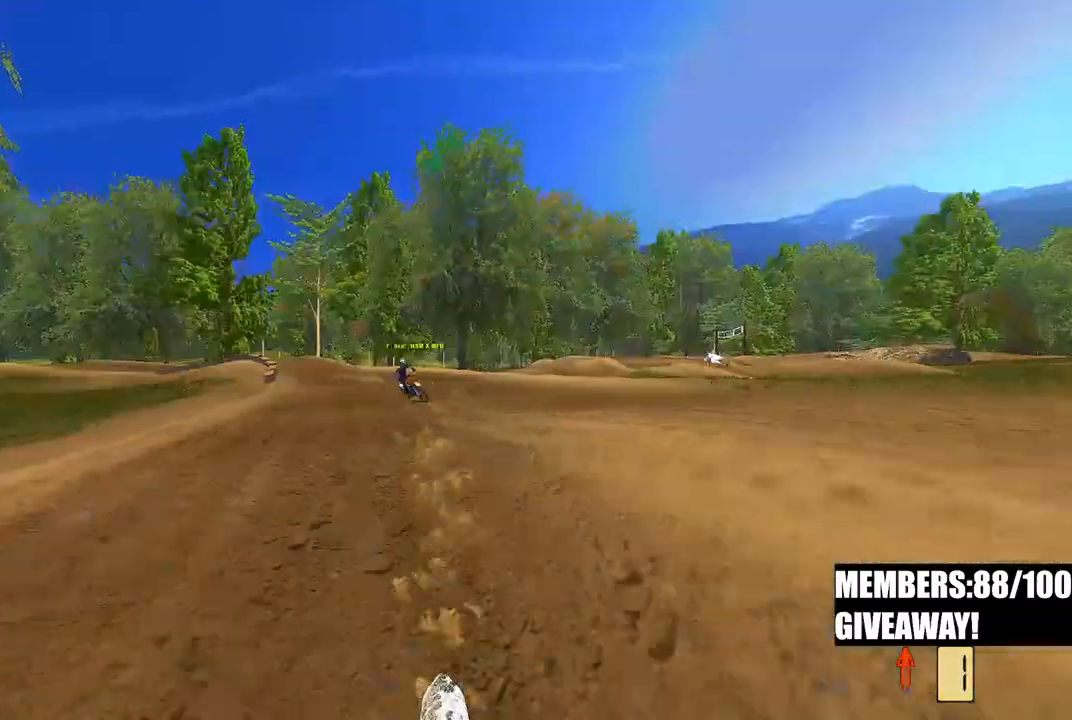
{"buttons": ["R2"], "left_stick": "up", "right_stick": "center", "events": [[500, "TOUCHPAD", "up"]]}
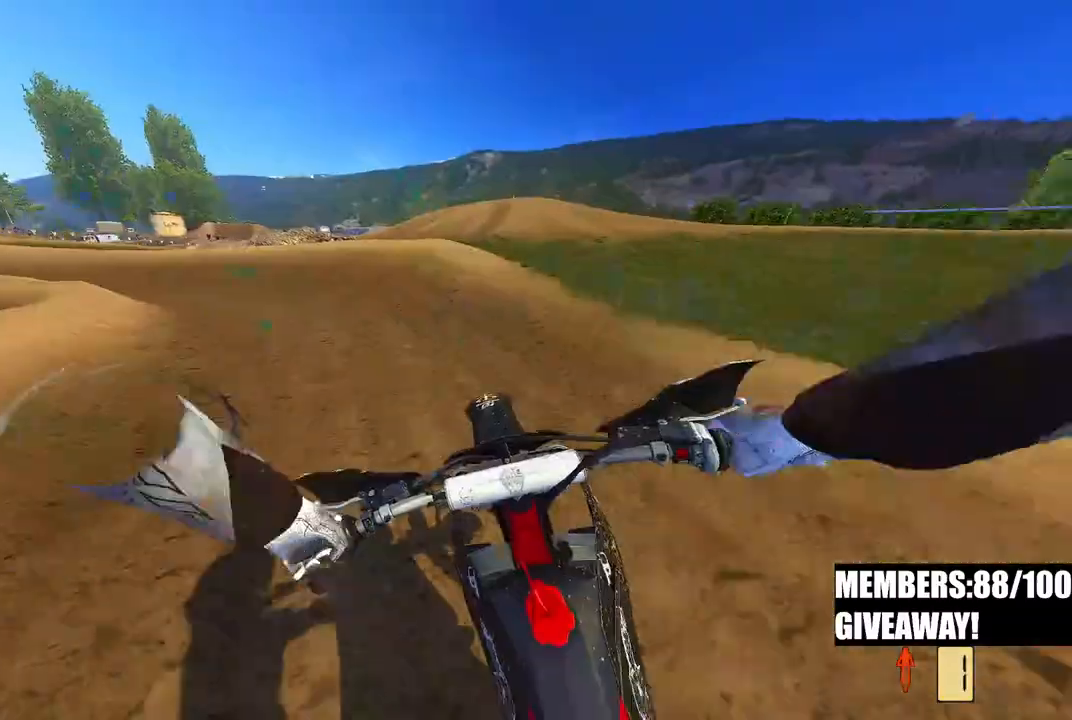
{"buttons": ["R2"], "left_stick": "up-left", "right_stick": "center", "events": [[467, "left_stick", "up-left"]]}
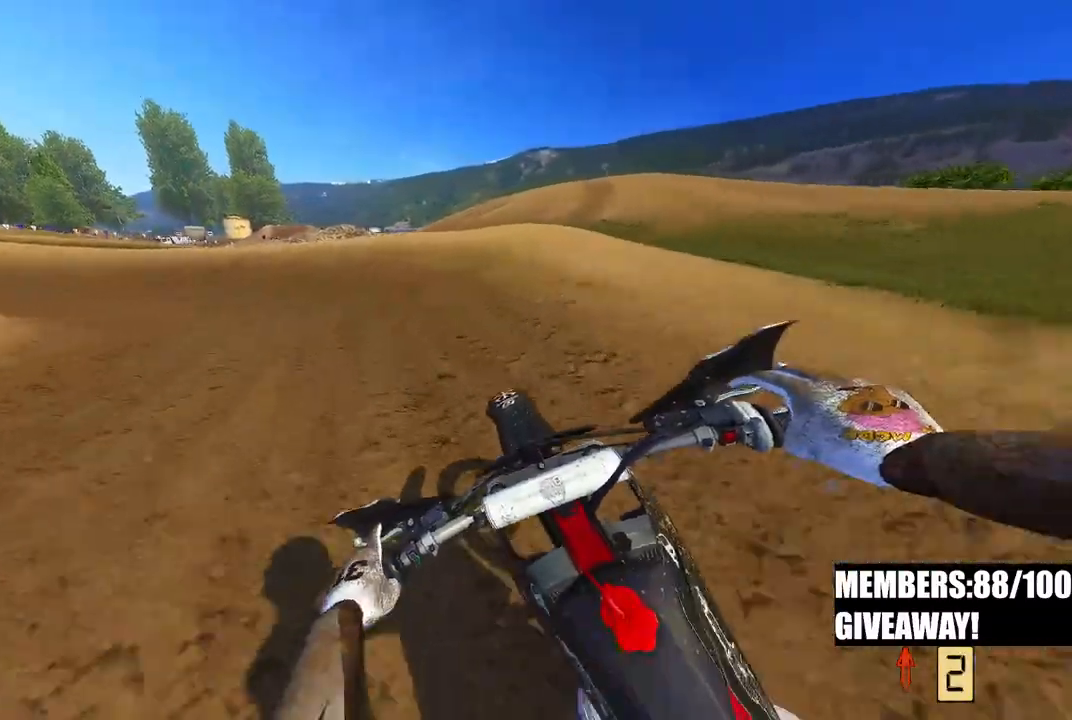
{"buttons": ["R2"], "left_stick": "up-left", "right_stick": "down", "events": [[117, "R3", "down"], [200, "R3", "up"], [467, "right_stick", "down"]]}
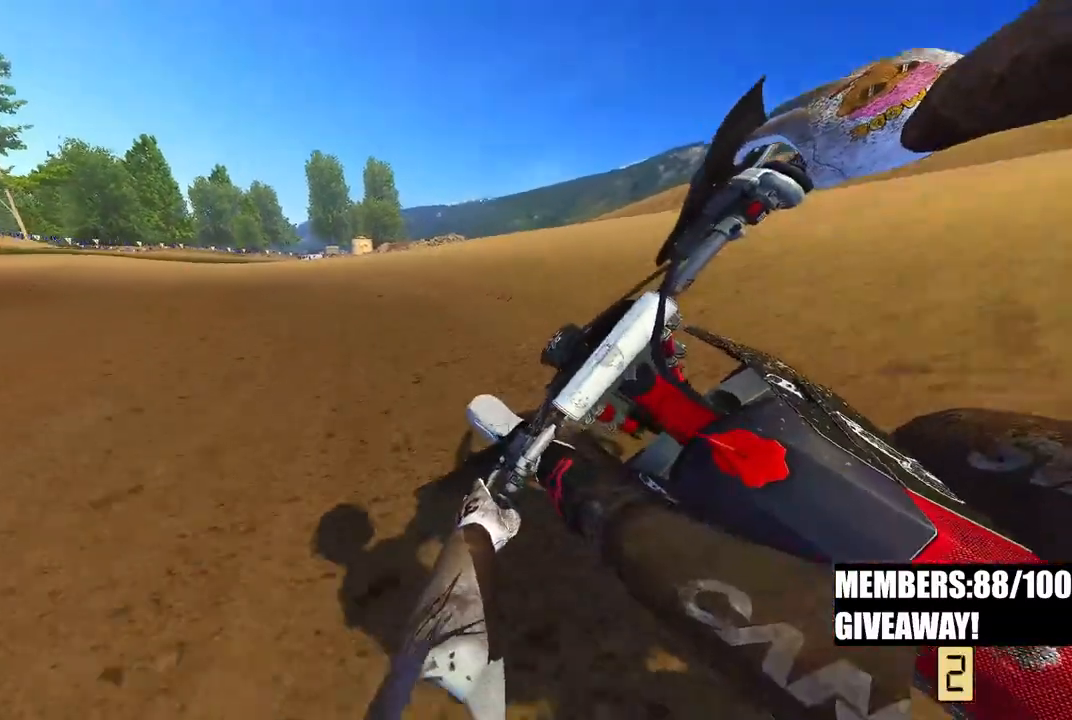
{"buttons": ["R2"], "left_stick": "up-left", "right_stick": "down", "events": []}
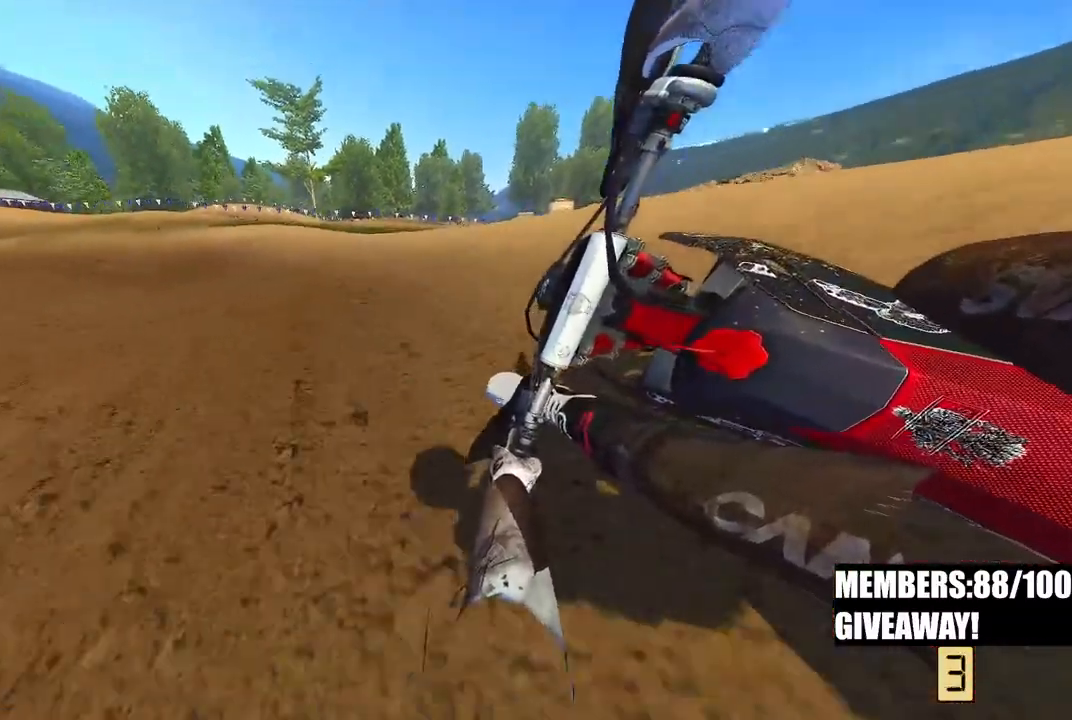
{"buttons": ["R2"], "left_stick": "up-left", "right_stick": "down", "events": []}
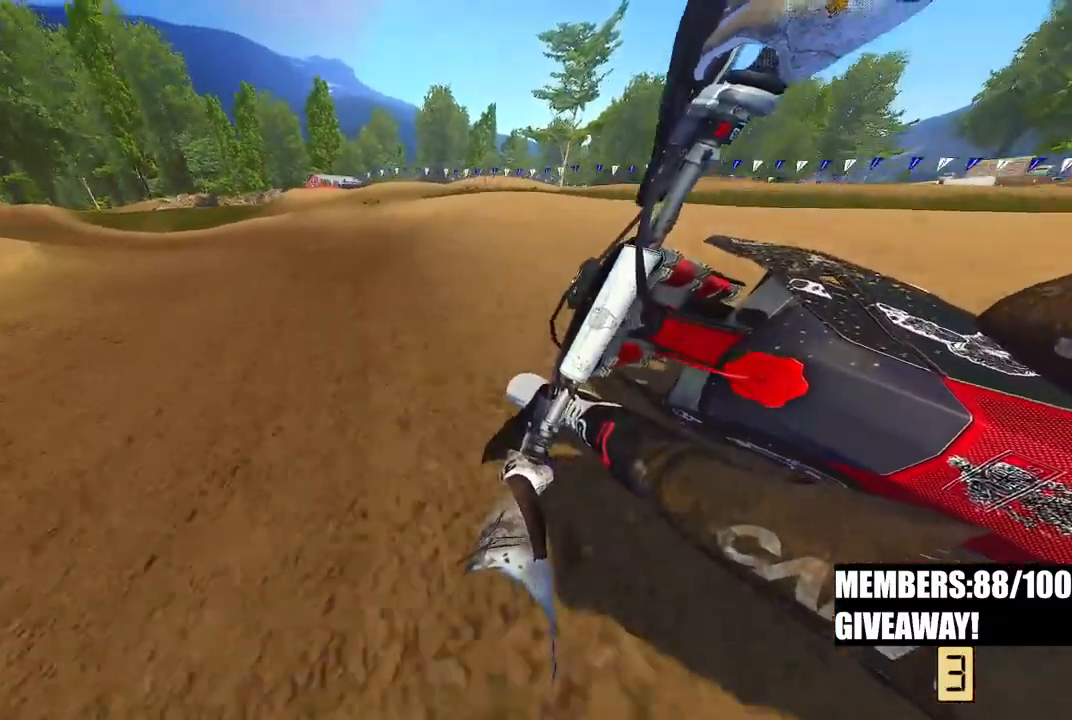
{"buttons": ["R2"], "left_stick": "up-left", "right_stick": "down", "events": [[33, "right_stick", "center"], [117, "CIRCLE", "down"], [233, "CIRCLE", "up"], [483, "right_stick", "down"]]}
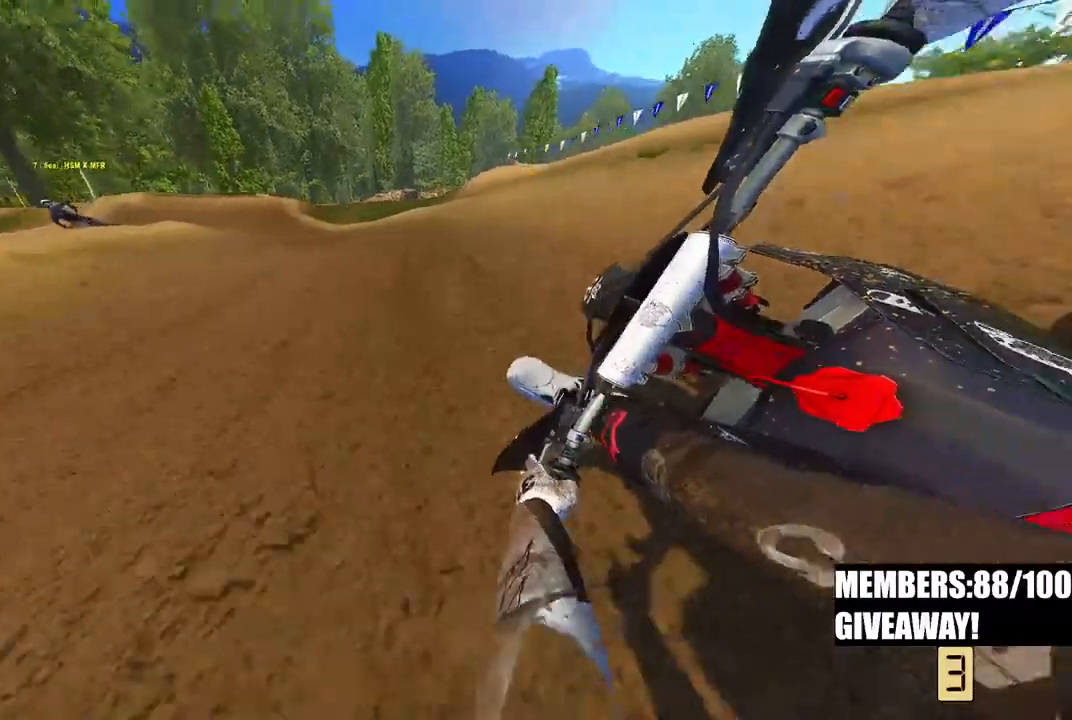
{"buttons": ["R2"], "left_stick": "up-left", "right_stick": "down", "events": []}
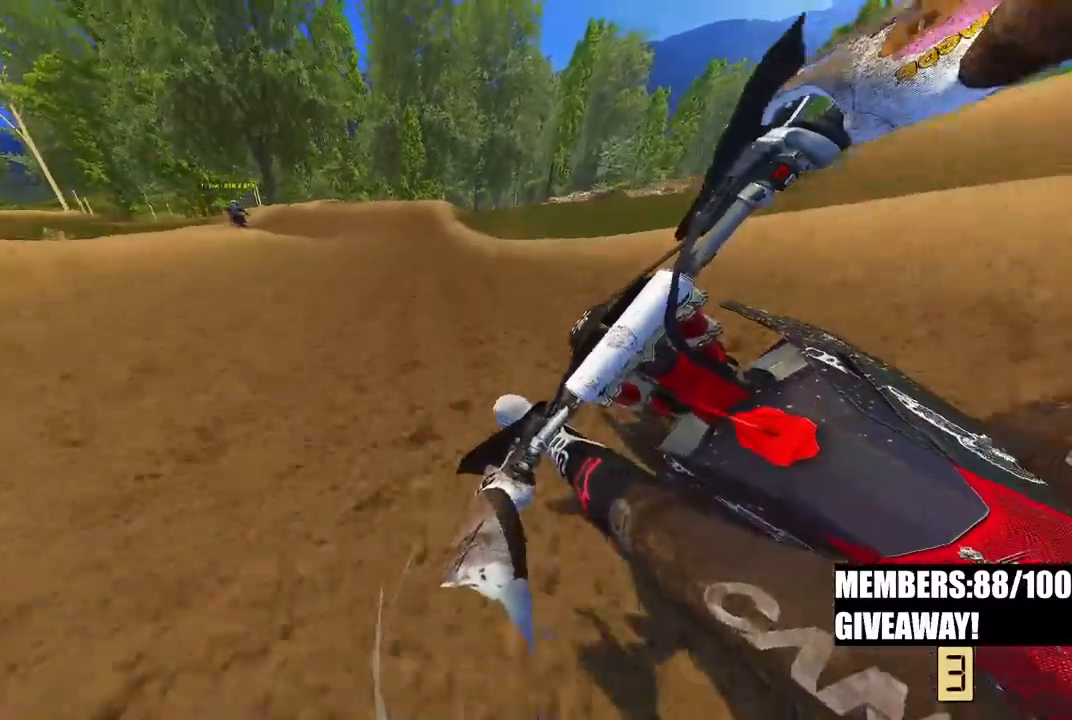
{"buttons": ["R2"], "left_stick": "up-left", "right_stick": "center", "events": [[300, "R3", "down"], [417, "right_stick", "center"], [450, "R3", "up"]]}
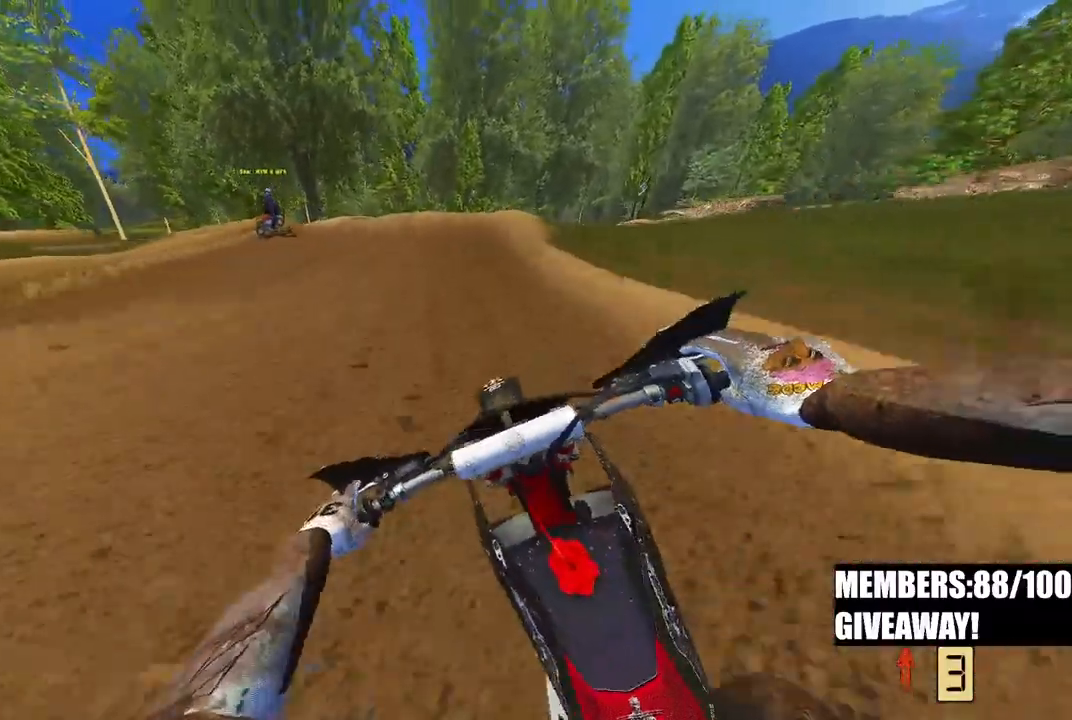
{"buttons": ["R2"], "left_stick": "center", "right_stick": "up", "events": [[100, "right_stick", "down"], [117, "left_stick", "up"], [283, "left_stick", "center"], [467, "right_stick", "up"]]}
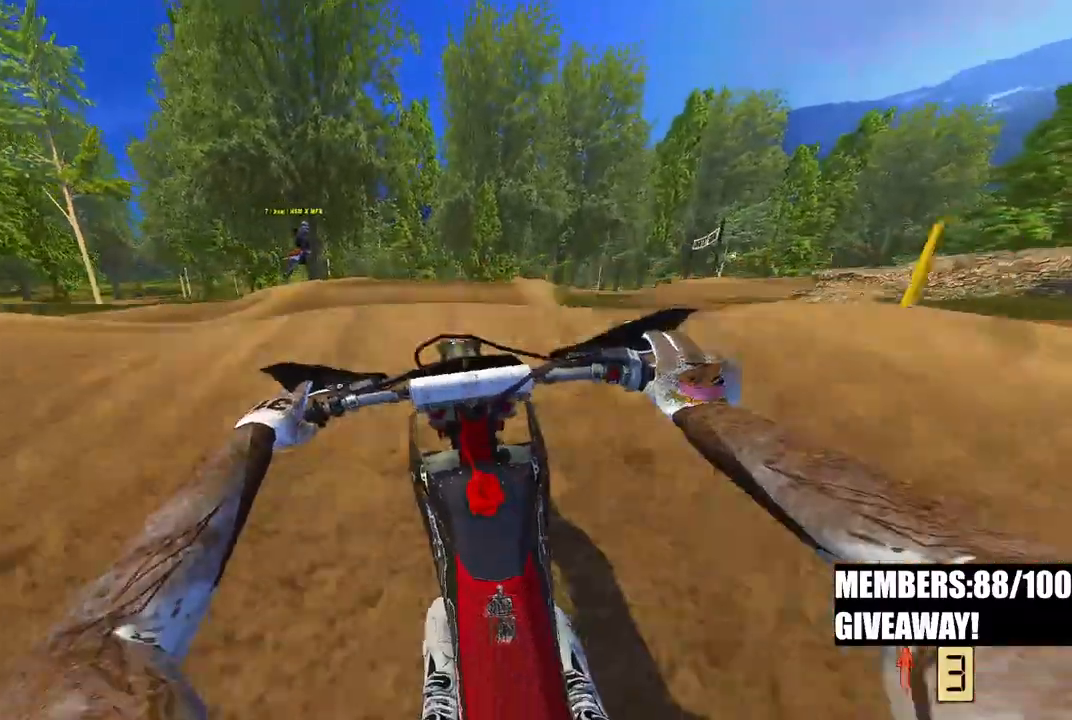
{"buttons": ["R2"], "left_stick": "center", "right_stick": "up", "events": []}
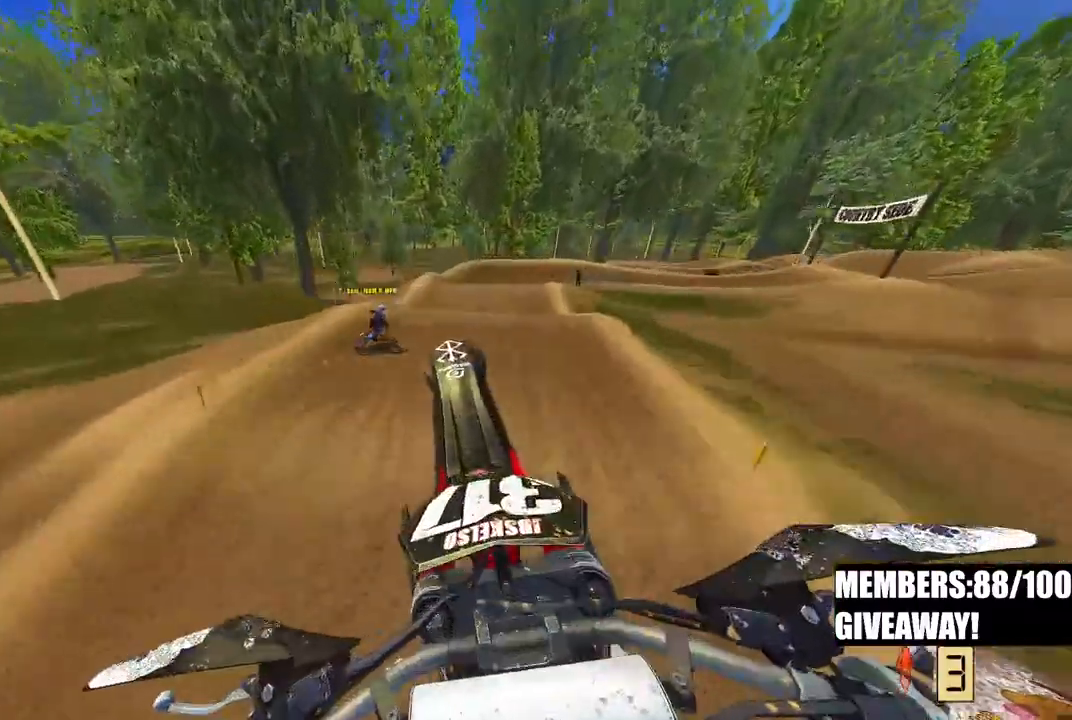
{"buttons": ["R2"], "left_stick": "right", "right_stick": "up", "events": [[300, "left_stick", "right"]]}
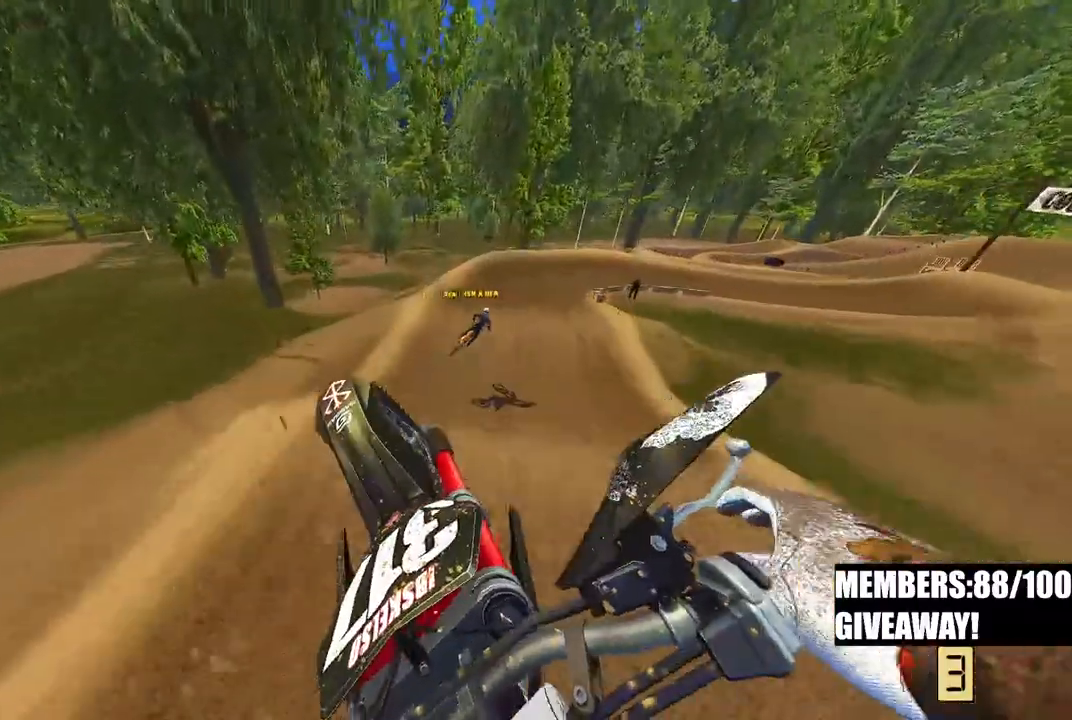
{"buttons": [], "left_stick": "right", "right_stick": "up", "events": [[117, "R2", "up"]]}
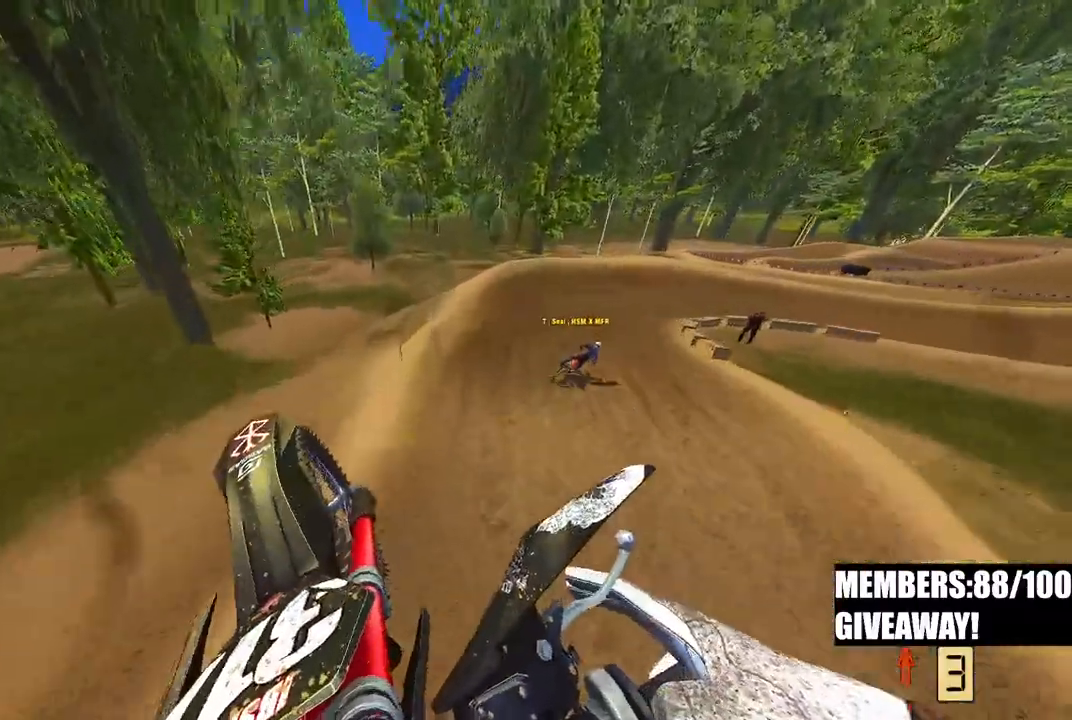
{"buttons": [], "left_stick": "up-right", "right_stick": "down-left", "events": [[267, "right_stick", "left"], [333, "left_stick", "up-right"], [333, "right_stick", "down-left"]]}
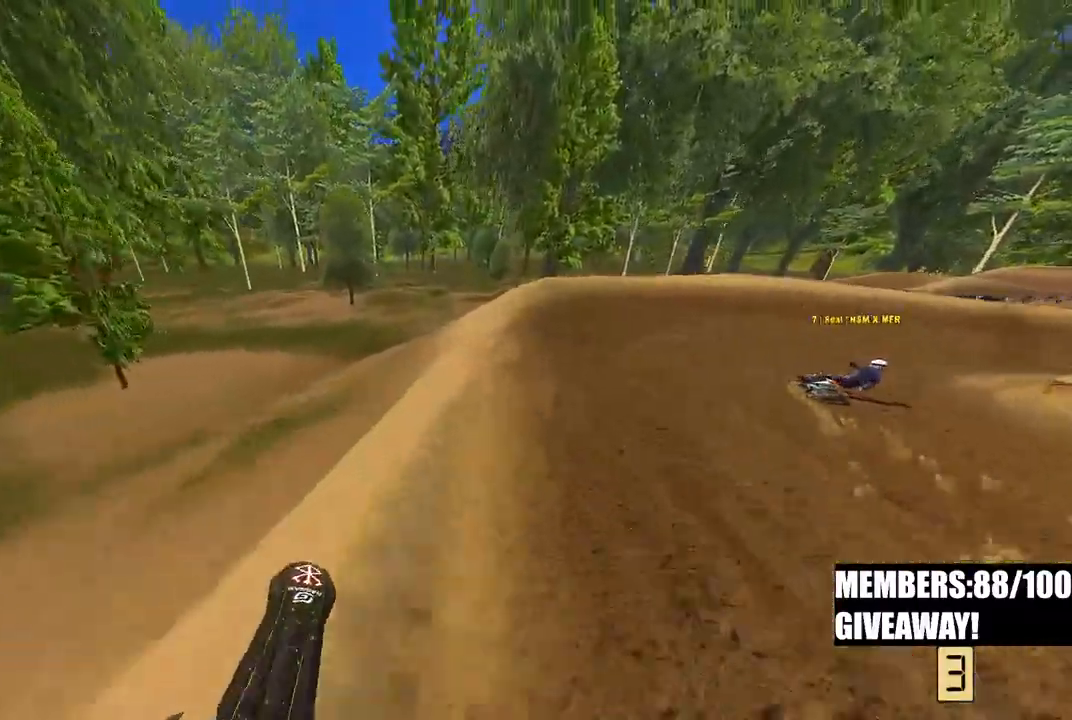
{"buttons": ["R2"], "left_stick": "up-right", "right_stick": "down-left"}
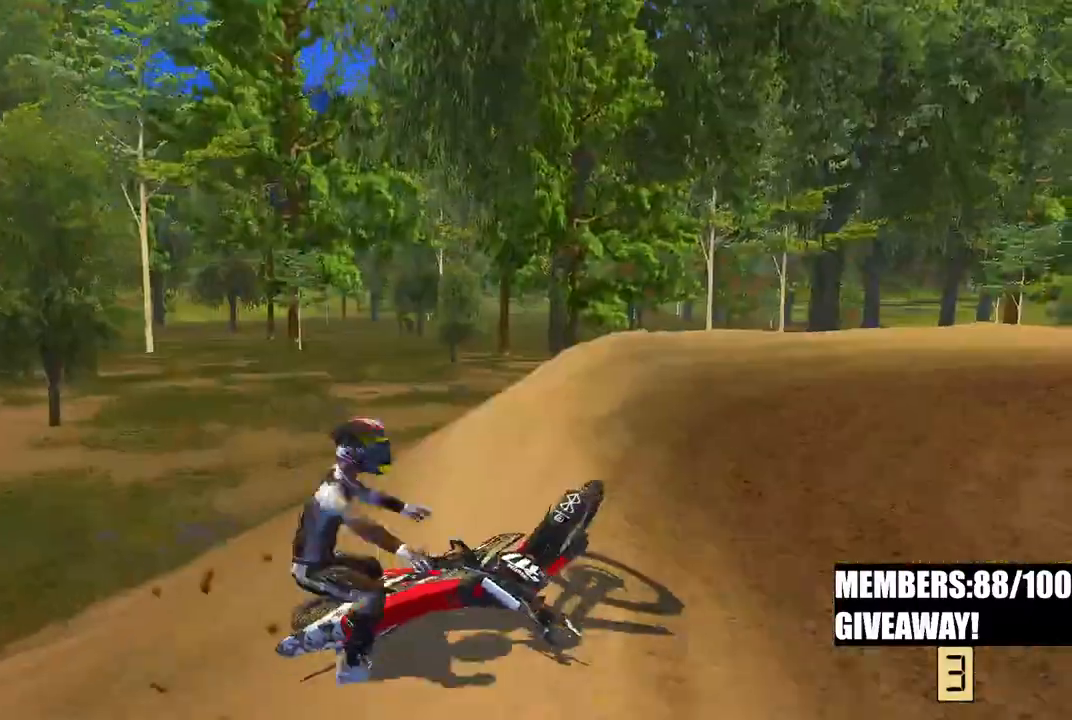
{"buttons": [], "left_stick": "center", "right_stick": "center", "events": [[83, "R2", "up"], [83, "right_stick", "center"], [150, "left_stick", "center"]]}
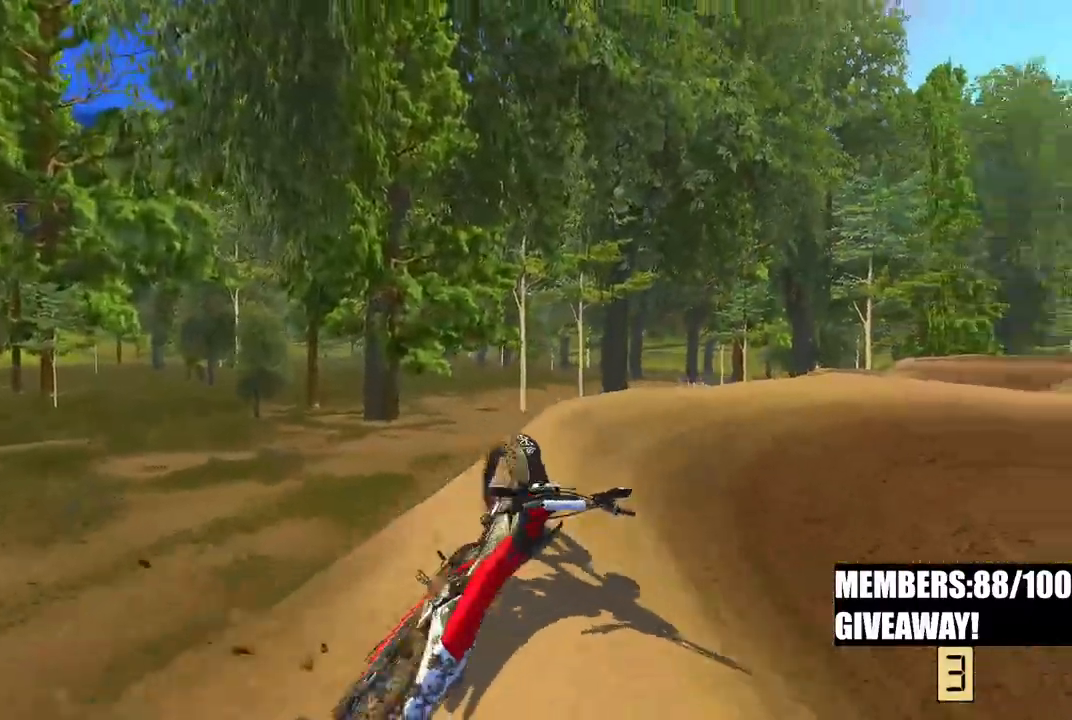
{"buttons": [], "left_stick": "center", "right_stick": "center", "events": []}
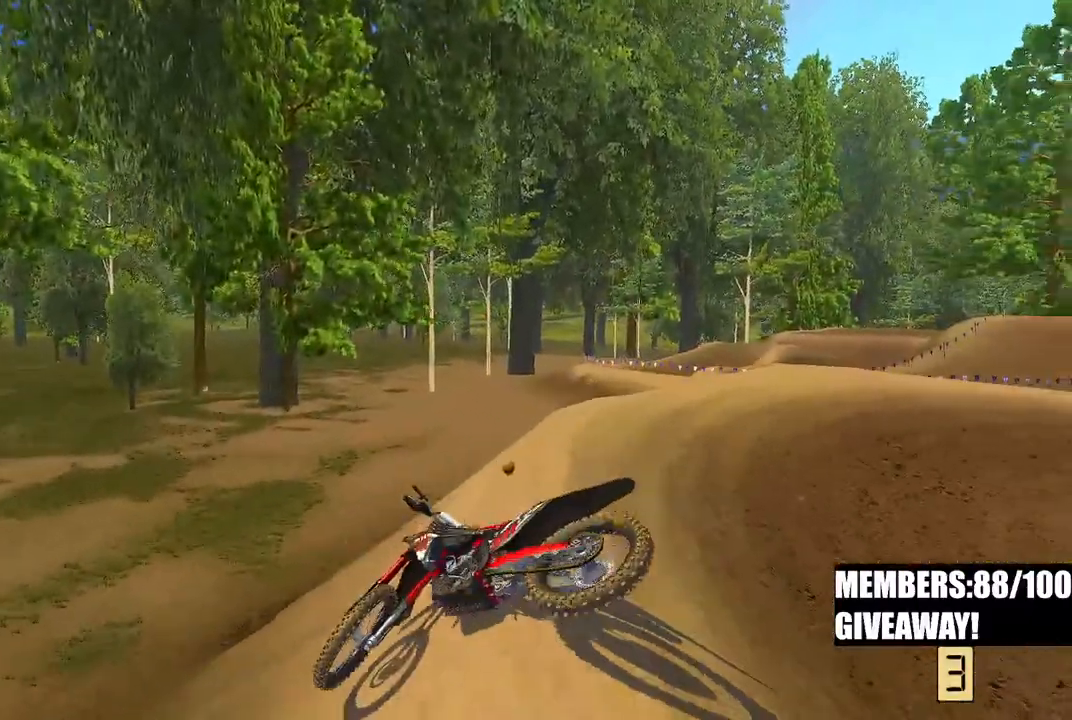
{"buttons": [], "left_stick": "center", "right_stick": "center", "events": []}
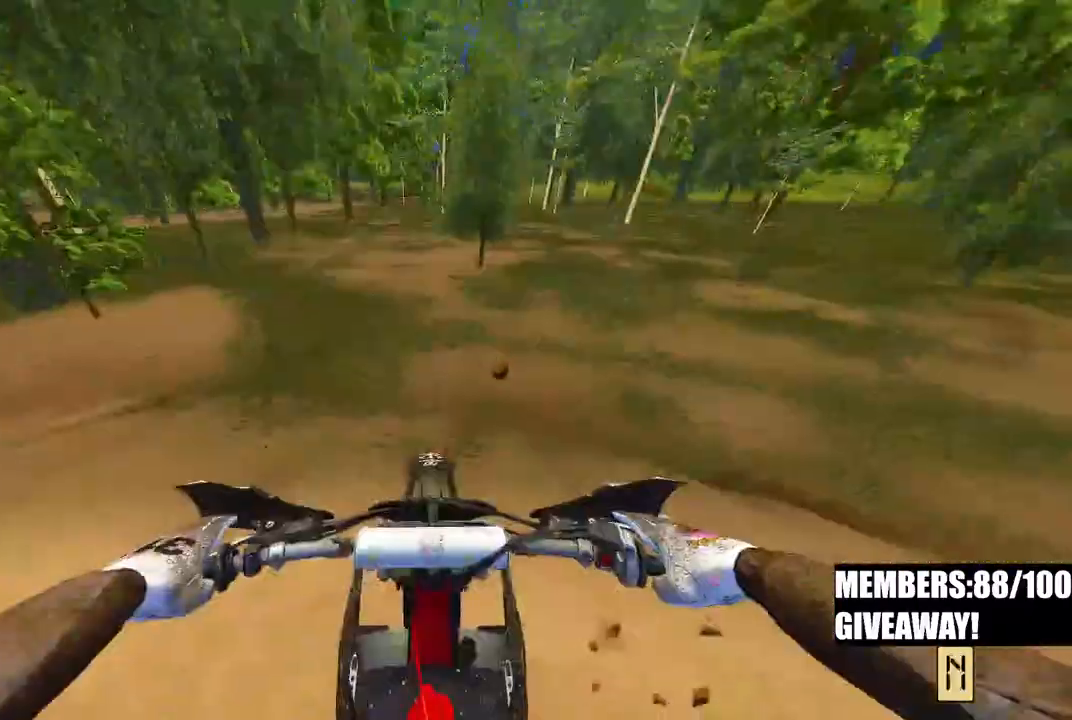
{"buttons": ["DPAD_DOWN"], "left_stick": "left", "right_stick": "center", "events": [[83, "left_stick", "left"], [250, "DPAD_UP", "down"], [317, "DPAD_UP", "up"], [500, "DPAD_DOWN", "down"]]}
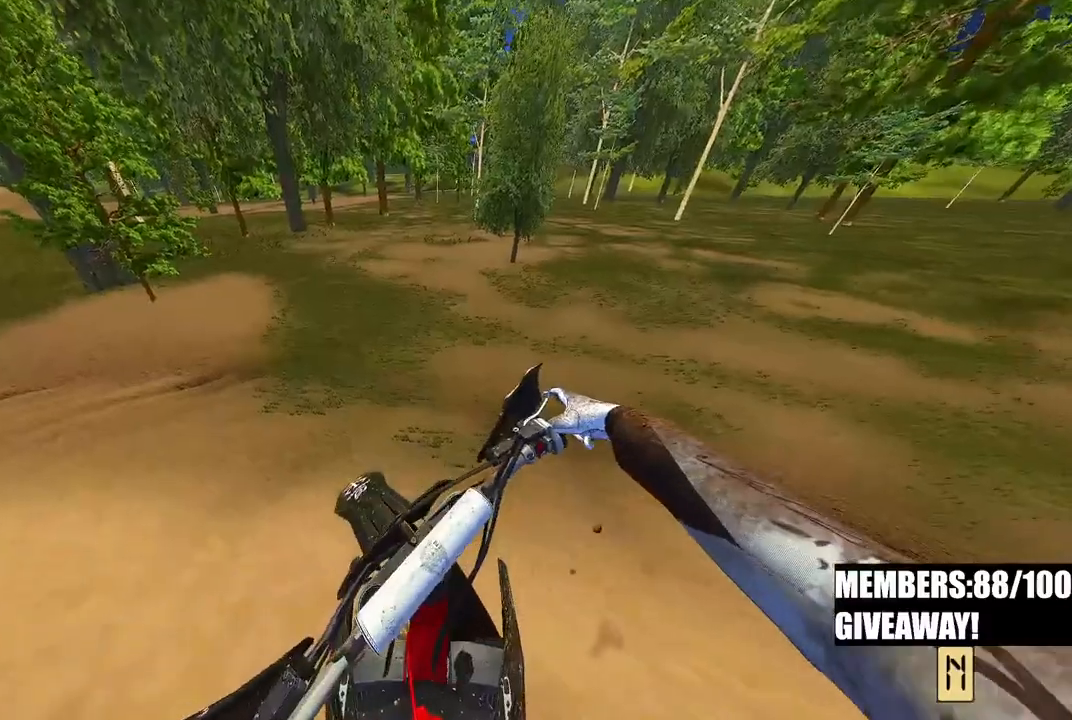
{"buttons": ["DPAD_DOWN"], "left_stick": "left", "right_stick": "center", "events": []}
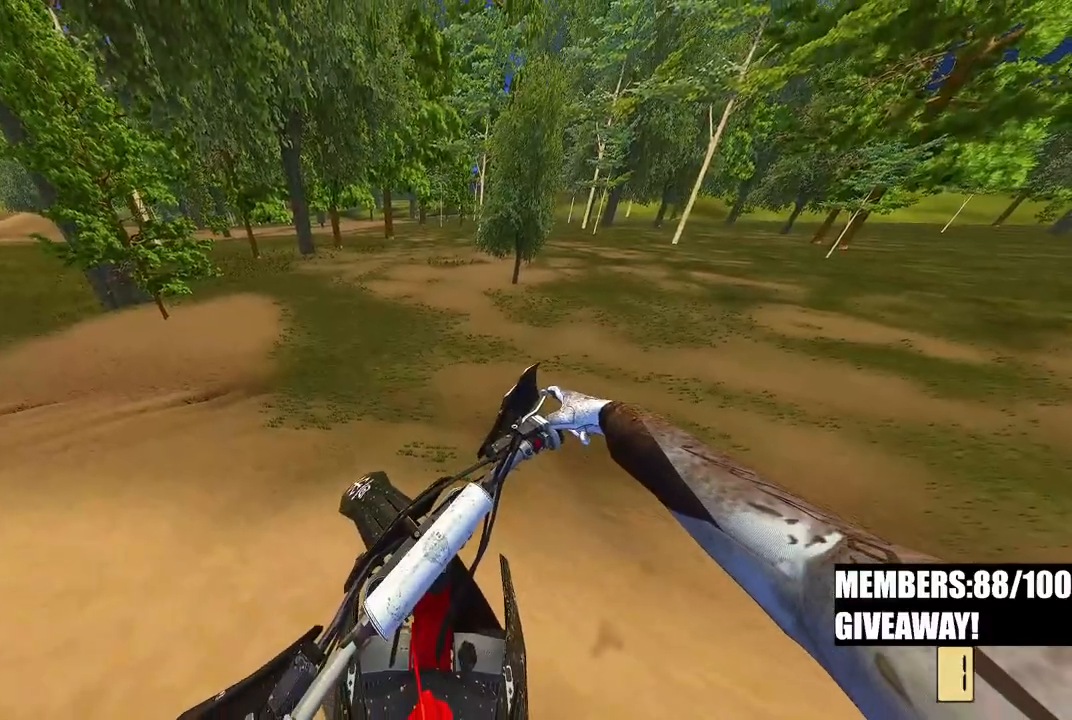
{"buttons": ["DPAD_UP"], "left_stick": "left", "right_stick": "center", "events": [[250, "DPAD_DOWN", "up"], [350, "DPAD_UP", "down"]]}
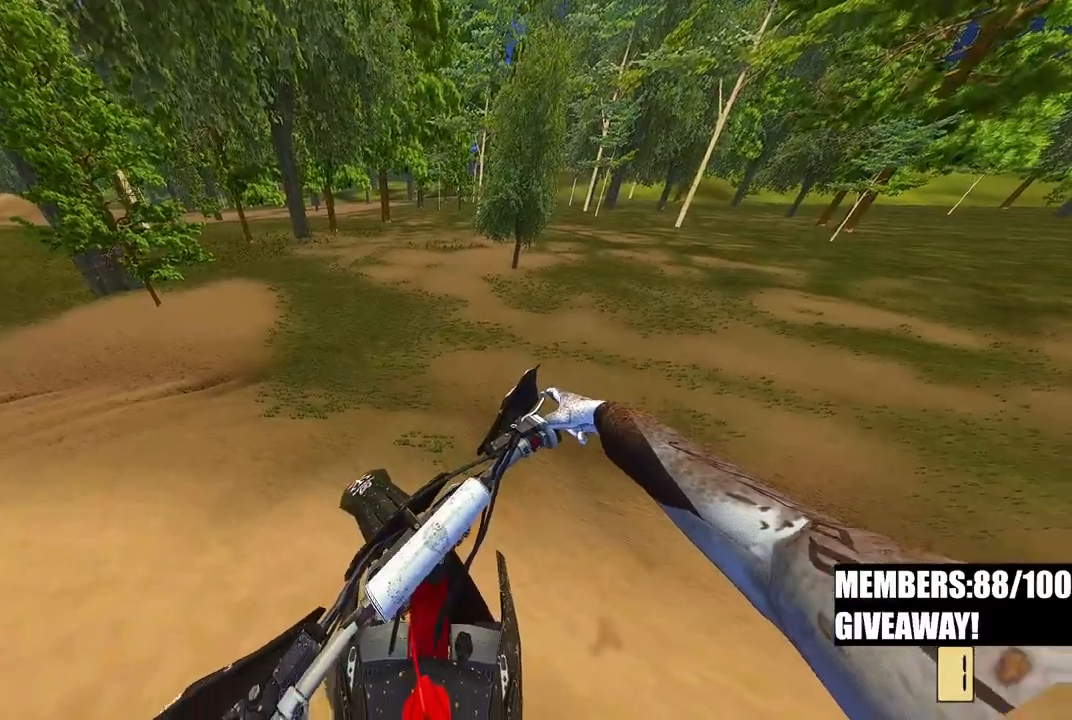
{"buttons": ["R2"], "left_stick": "up-right", "right_stick": "center", "events": [[50, "DPAD_UP", "up"], [200, "left_stick", "center"], [267, "R2", "down"], [333, "left_stick", "up-right"]]}
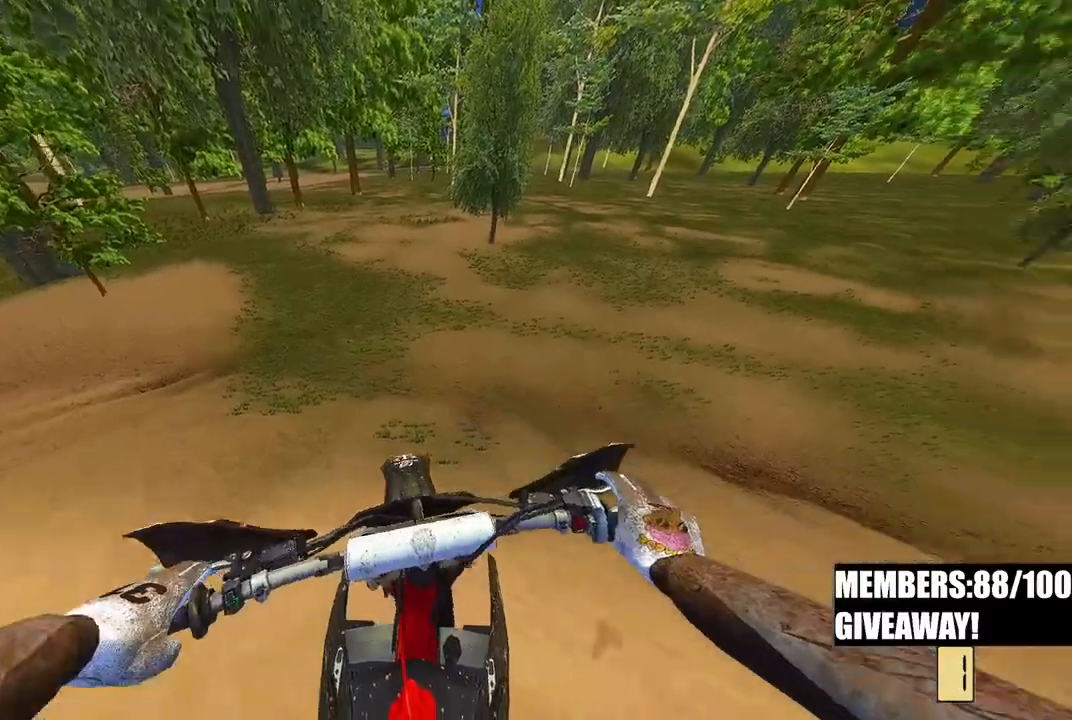
{"buttons": ["R2"], "left_stick": "up", "right_stick": "center", "events": [[133, "R2", "up"], [233, "L3", "down"], [233, "left_stick", "up"], [317, "L3", "up"], [483, "R2", "down"]]}
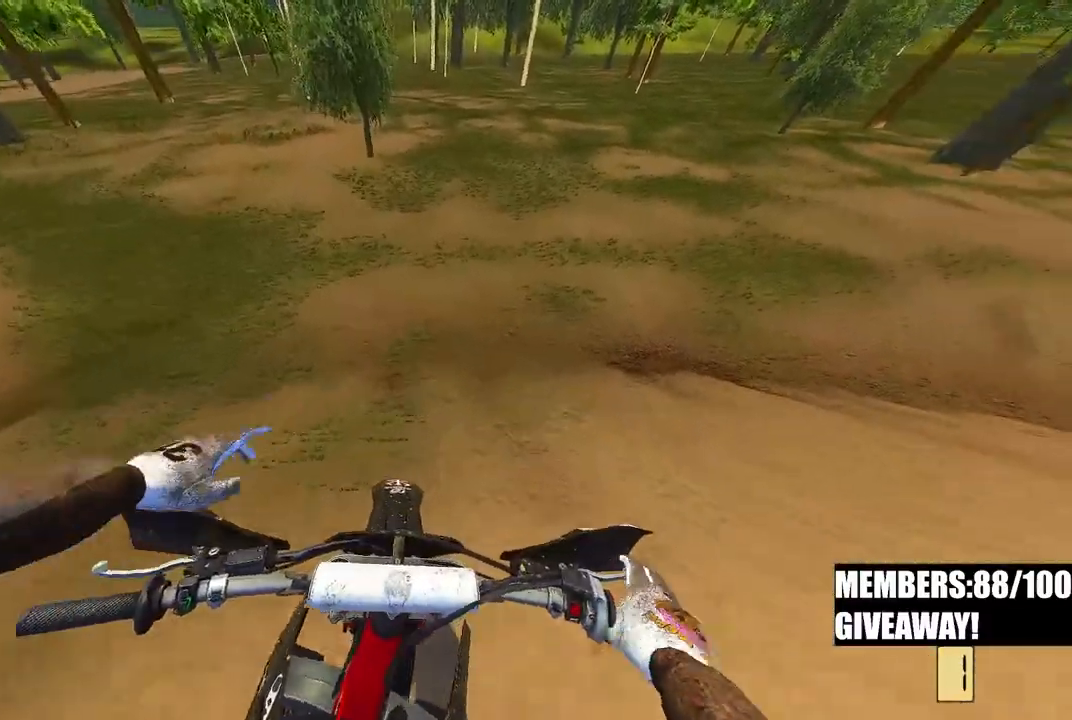
{"buttons": ["R2"], "left_stick": "up", "right_stick": "center", "events": [[150, "R2", "up"], [217, "R2", "down"]]}
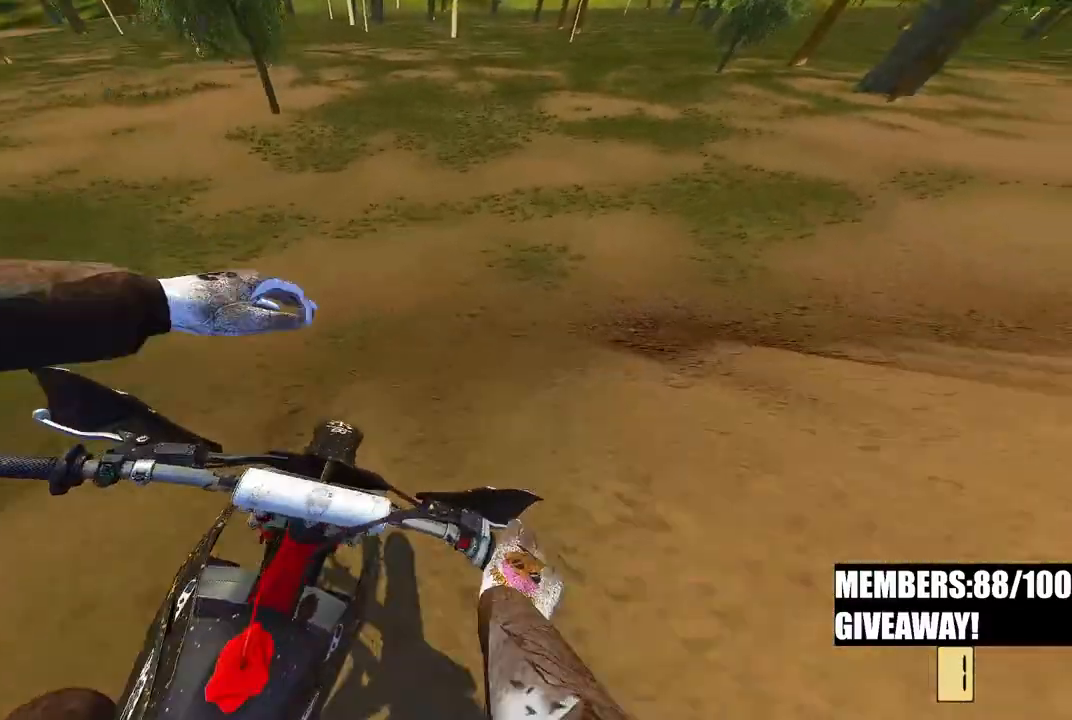
{"buttons": ["R2"], "left_stick": "up", "right_stick": "left", "events": [[50, "R2", "up"], [117, "R2", "down"], [383, "right_stick", "left"]]}
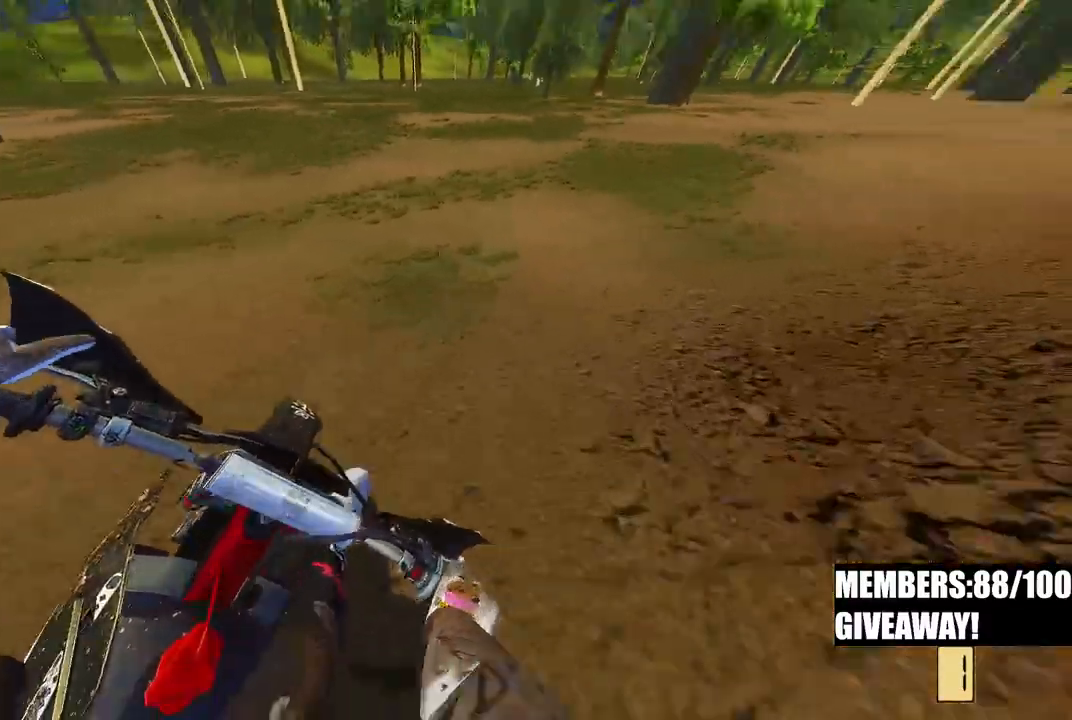
{"buttons": ["R2"], "left_stick": "up-right", "right_stick": "left", "events": [[33, "R2", "up"], [83, "R2", "down"], [450, "left_stick", "up-right"]]}